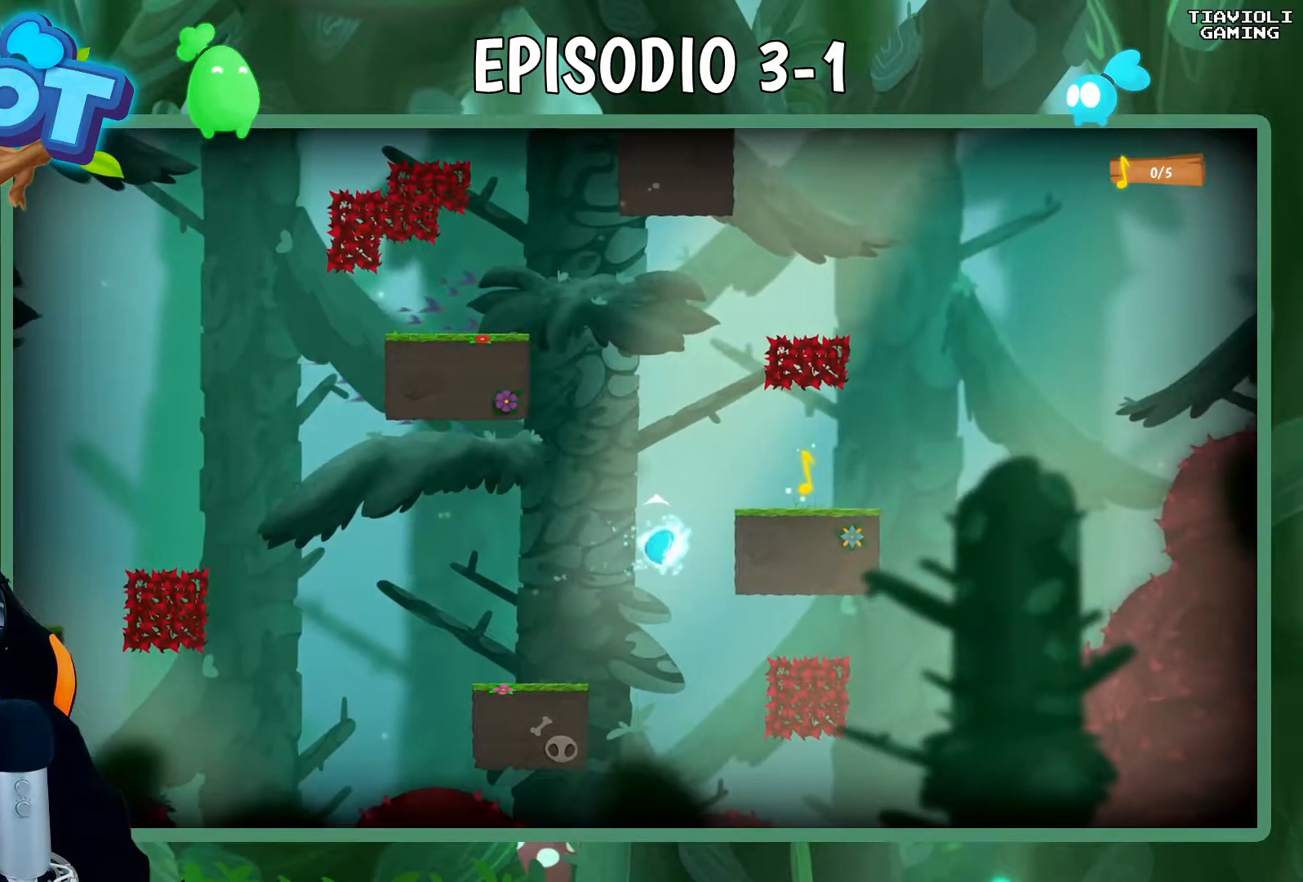
Gameplay with a controller (Xbox layout); each line is a JSON object with the inputs held at the frame after it. "events" lists button and stick changes between this image and that frame as [ms after this image, input, new state], when the widget could be followed in between. Not read: right_stick.
{"buttons": ["R1"], "left_stick": "center", "events": [[183, "X", "up"], [300, "left_stick", "center"]]}
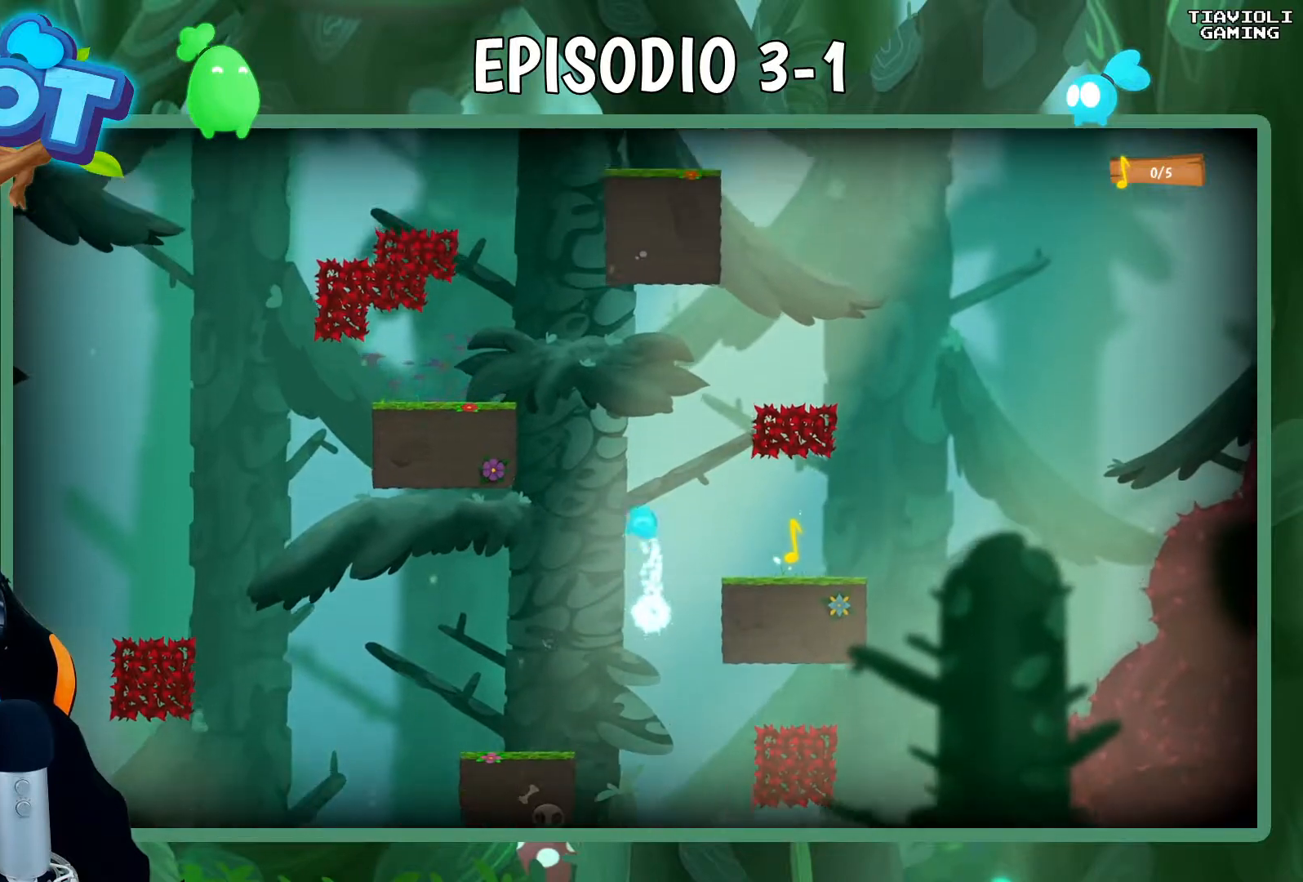
{"buttons": ["R1"], "left_stick": "center", "events": [[150, "left_stick", "right"], [333, "left_stick", "center"]]}
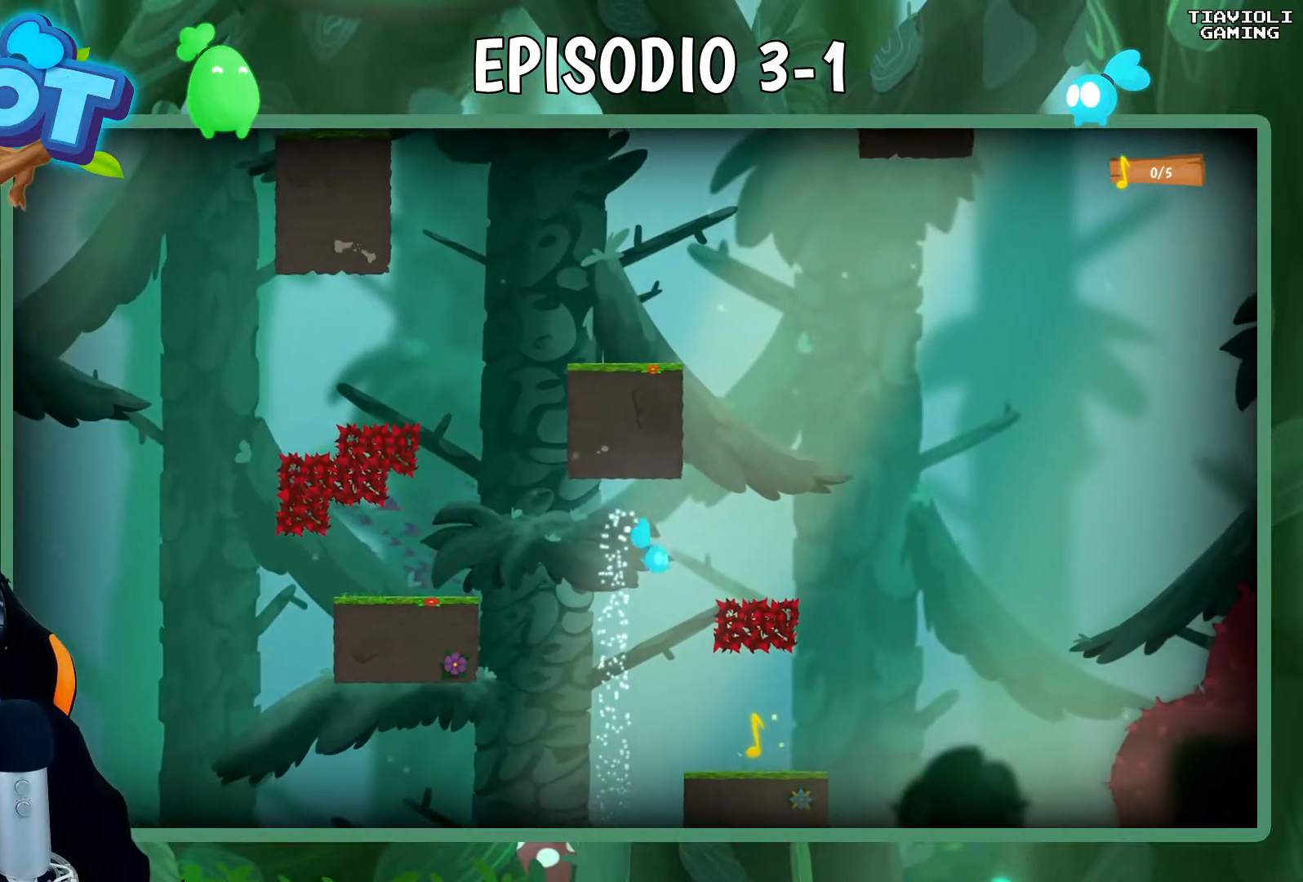
{"buttons": ["R1"], "left_stick": "center", "events": [[17, "left_stick", "right"], [317, "left_stick", "center"]]}
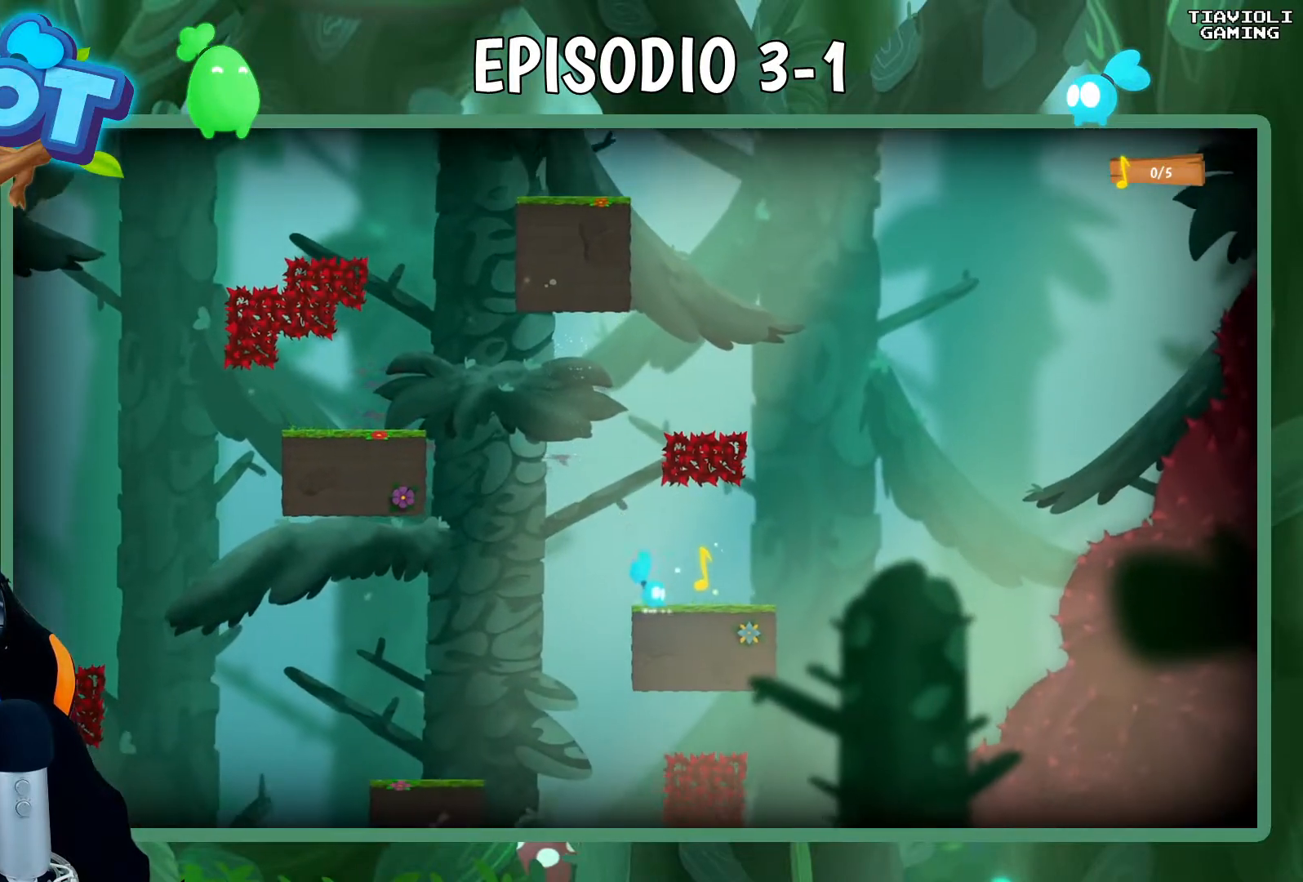
{"buttons": [], "left_stick": "center", "events": [[400, "R1", "up"]]}
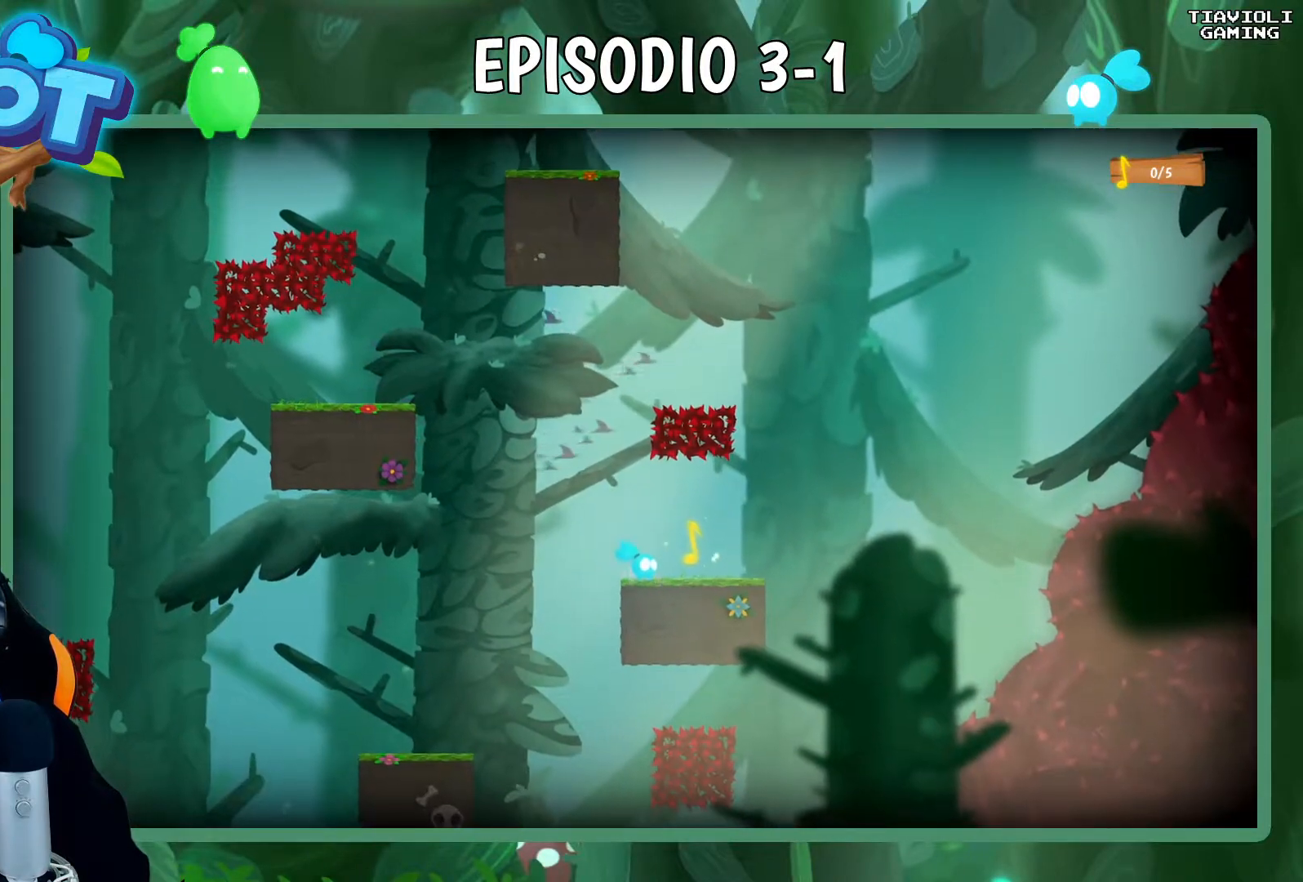
{"buttons": [], "left_stick": "center", "events": []}
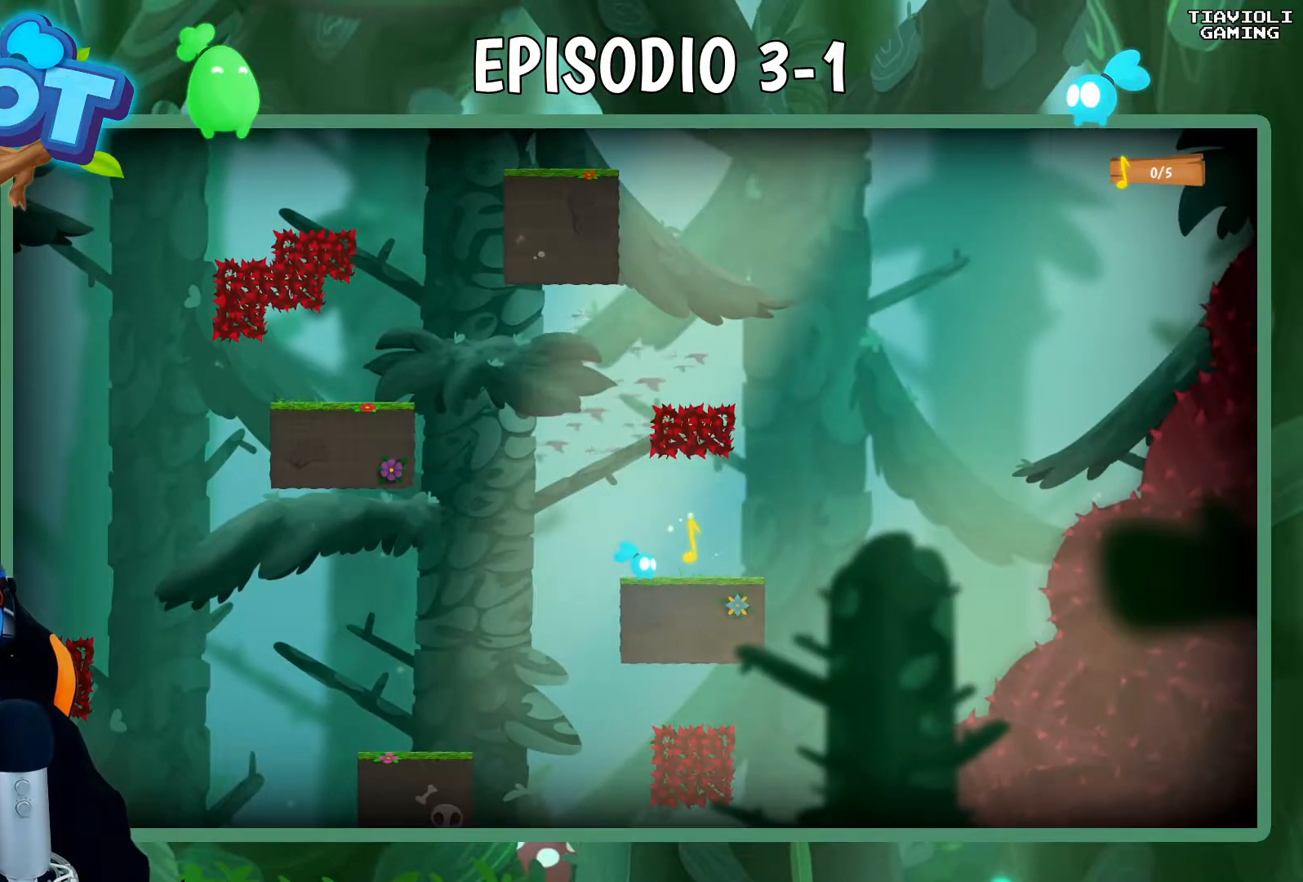
{"buttons": [], "left_stick": "center", "events": []}
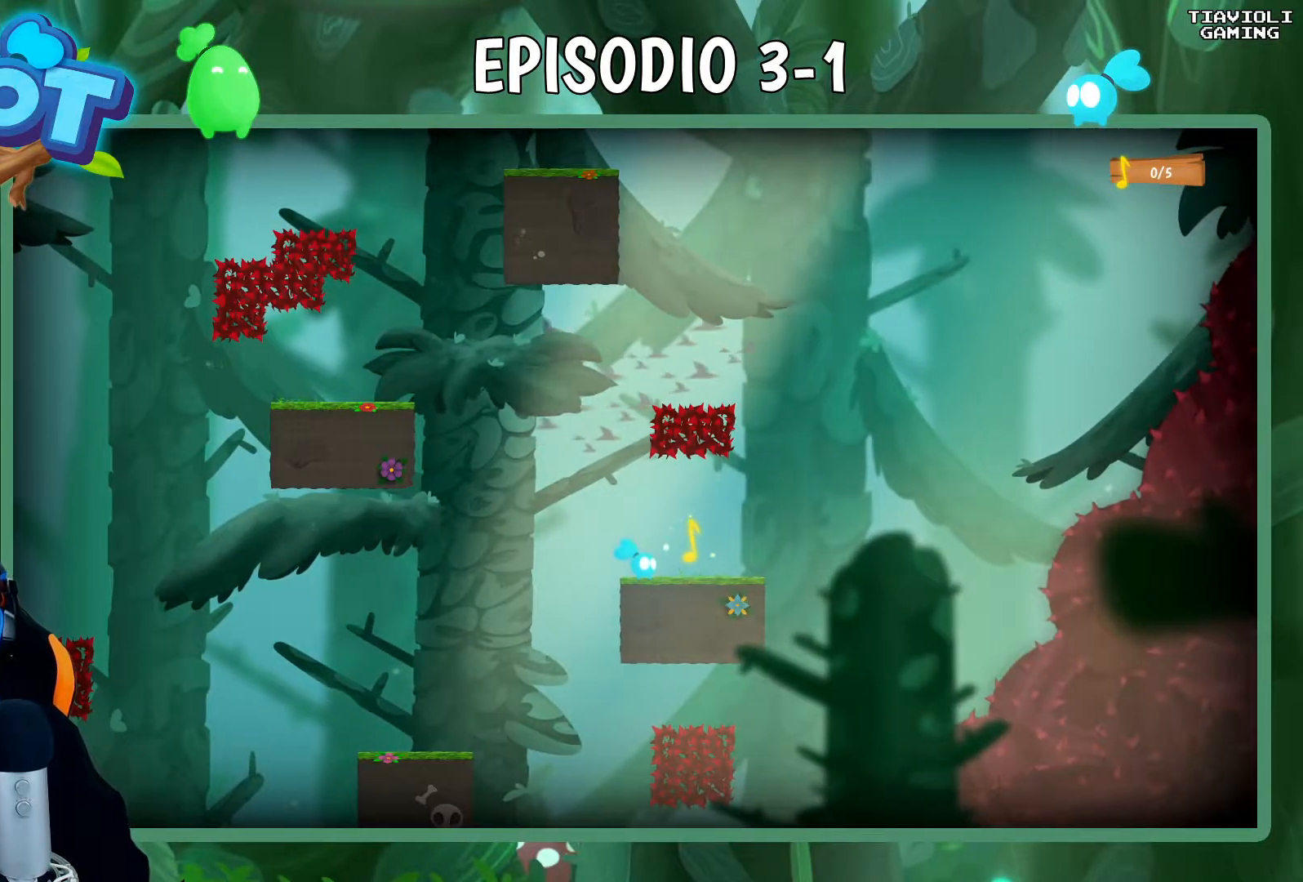
{"buttons": [], "left_stick": "center", "events": []}
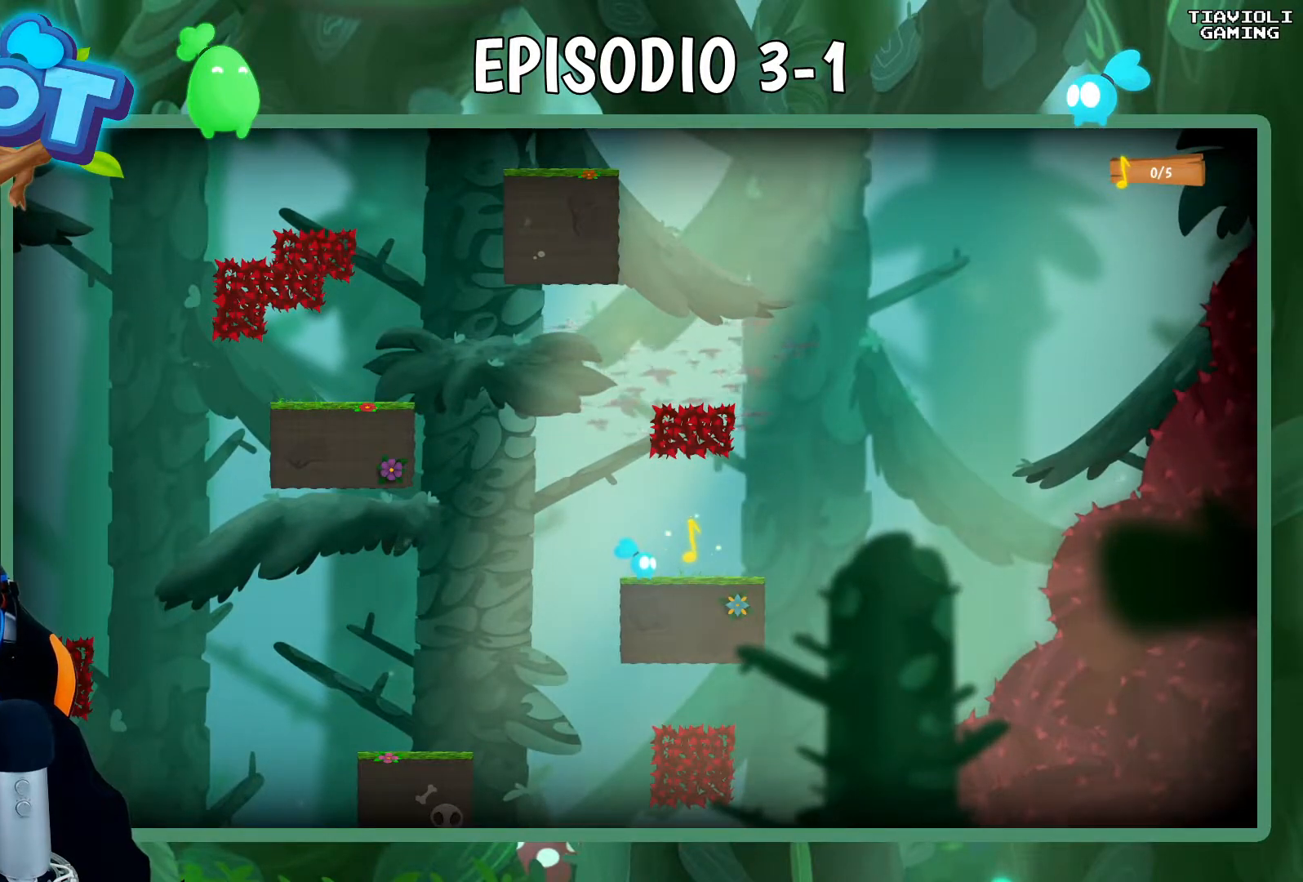
{"buttons": [], "left_stick": "center", "events": []}
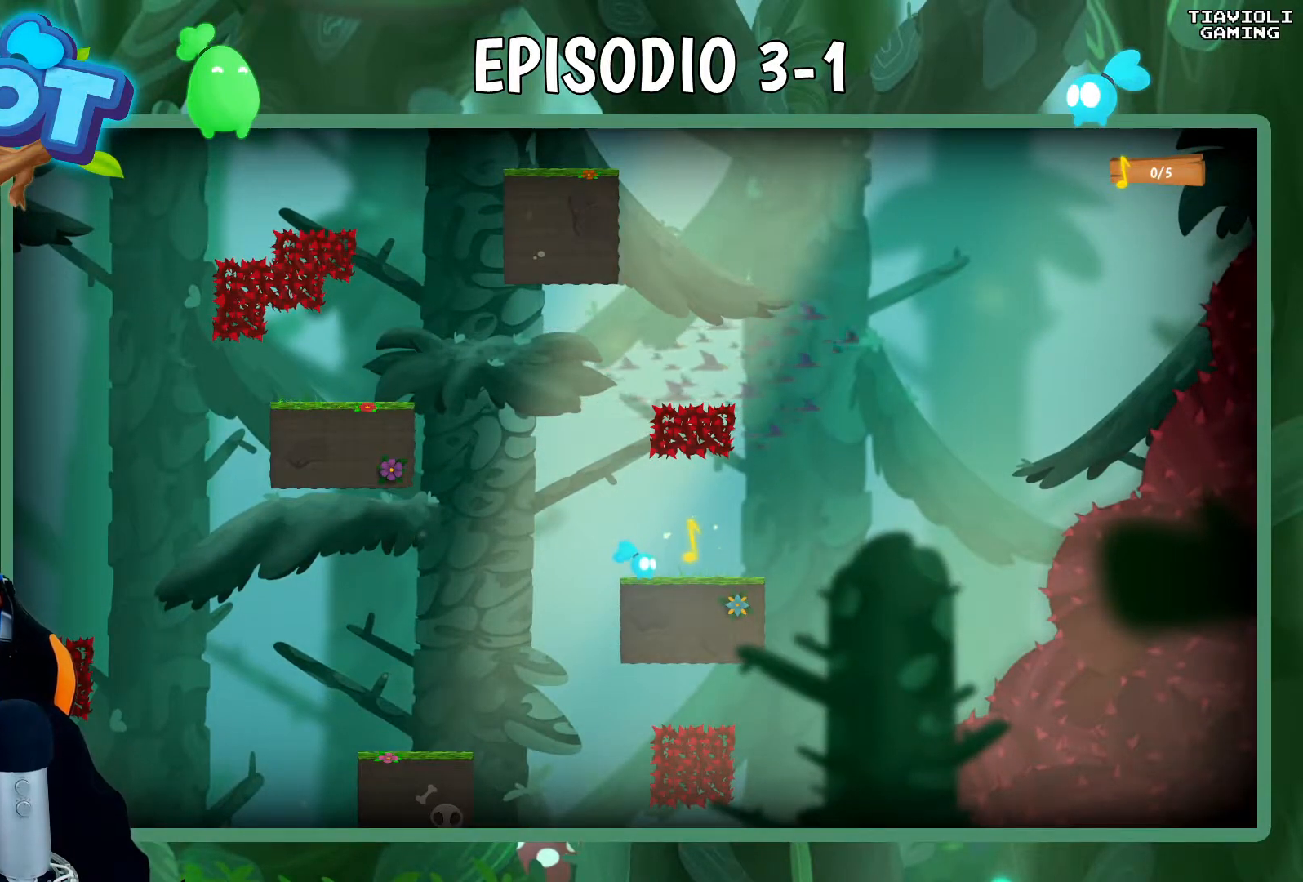
{"buttons": [], "left_stick": "center", "events": []}
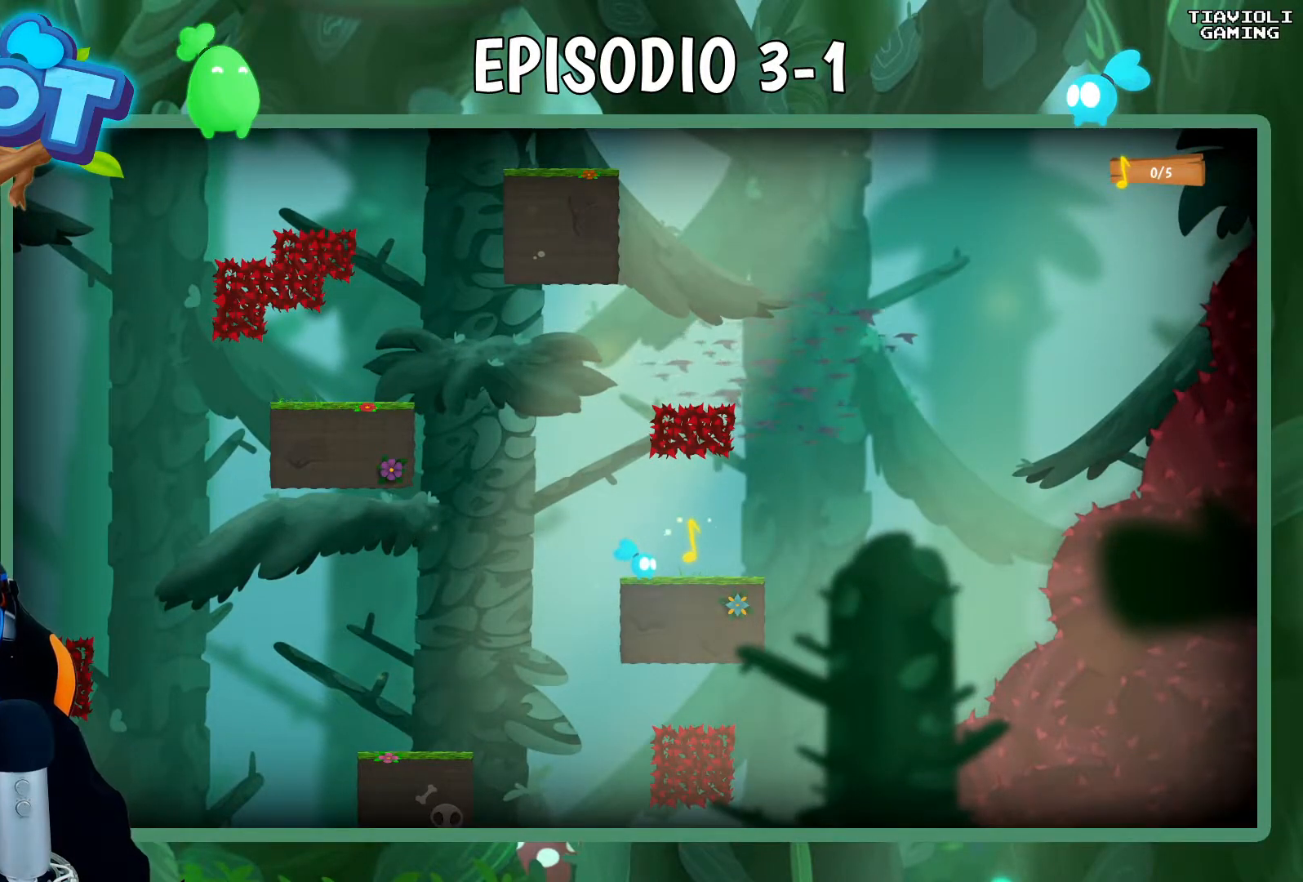
{"buttons": [], "left_stick": "center", "events": [[283, "left_stick", "right"], [400, "left_stick", "center"]]}
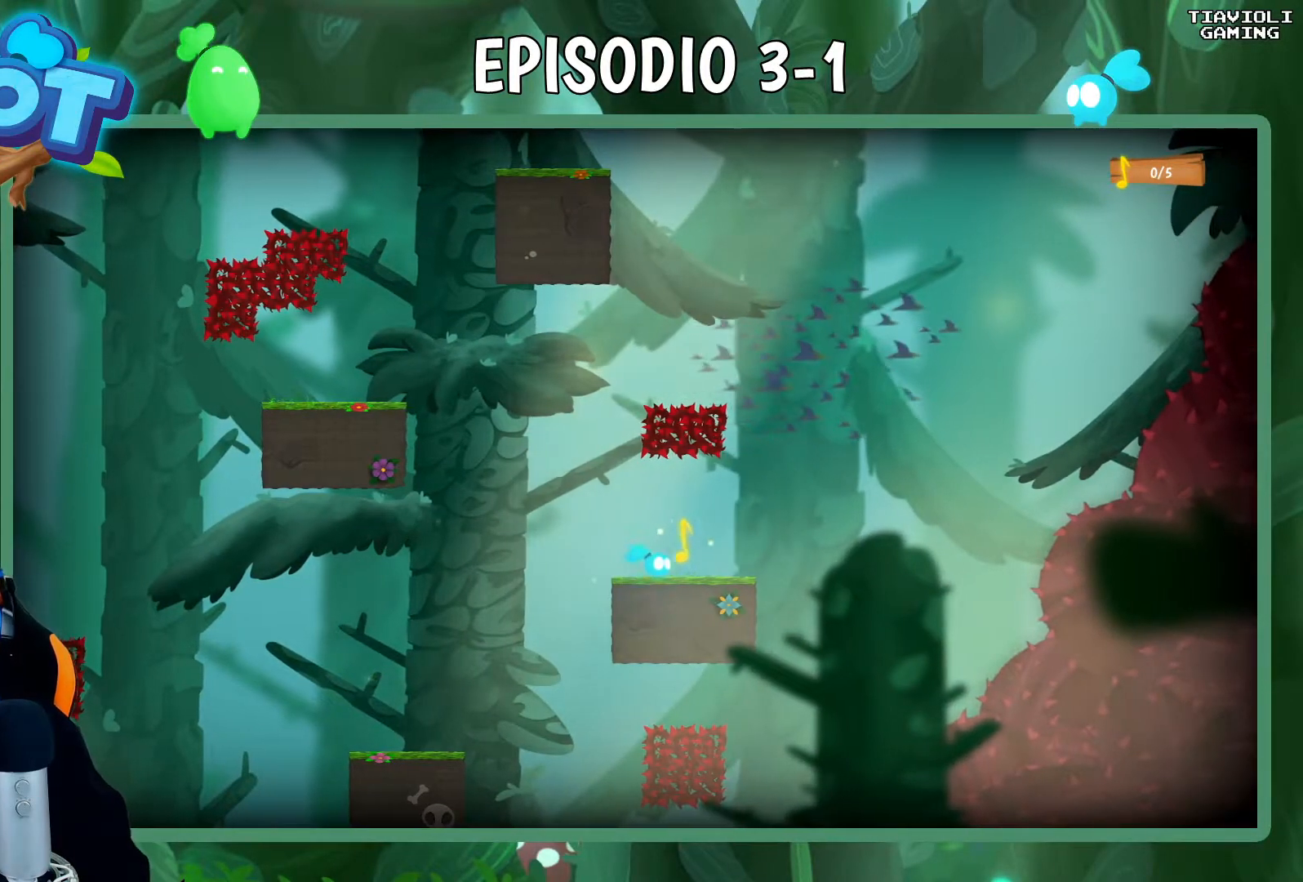
{"buttons": [], "left_stick": "center", "events": []}
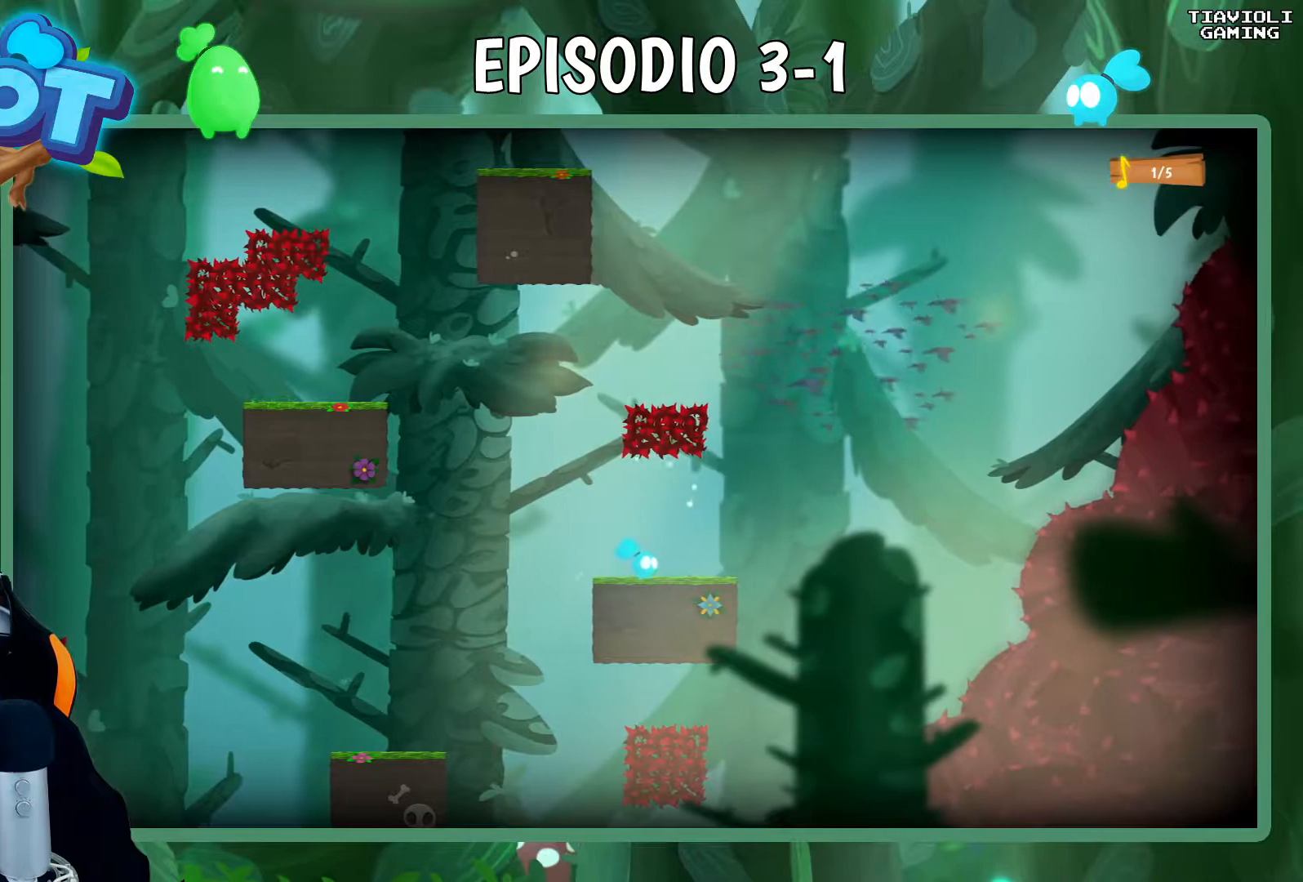
{"buttons": [], "left_stick": "center", "events": []}
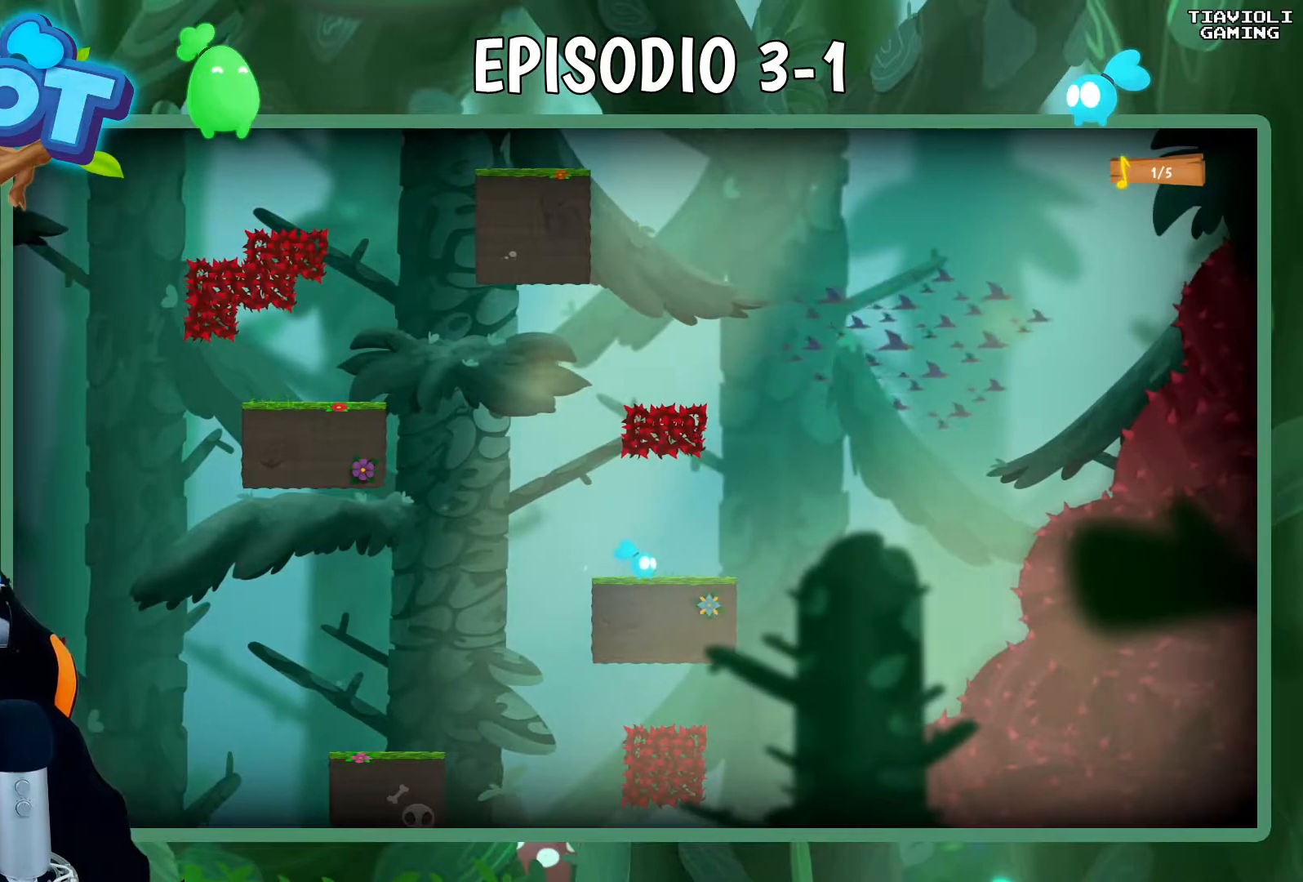
{"buttons": [], "left_stick": "center", "events": []}
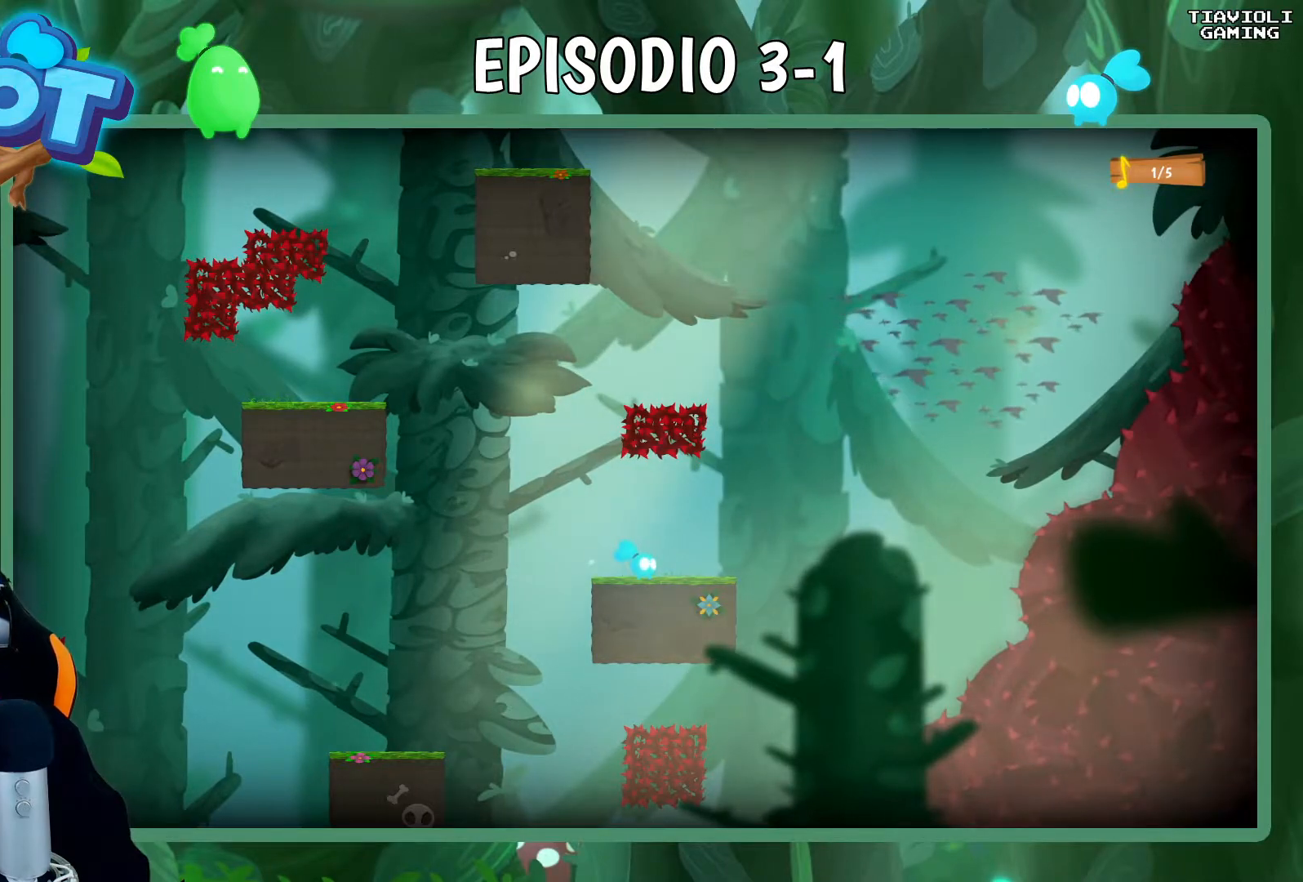
{"buttons": [], "left_stick": "center", "events": []}
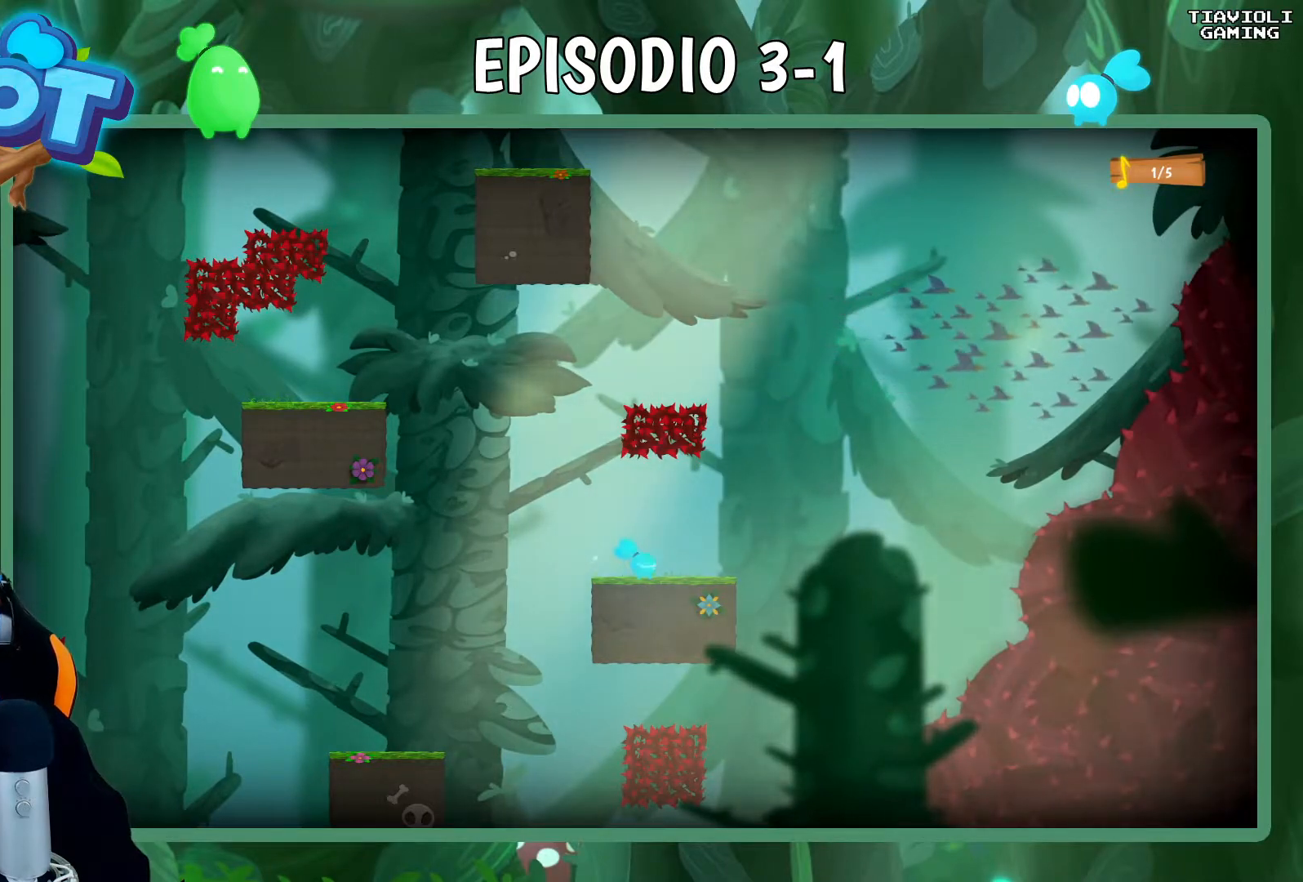
{"buttons": ["R1"], "left_stick": "center", "events": [[167, "left_stick", "left"], [267, "left_stick", "center"], [433, "R1", "down"]]}
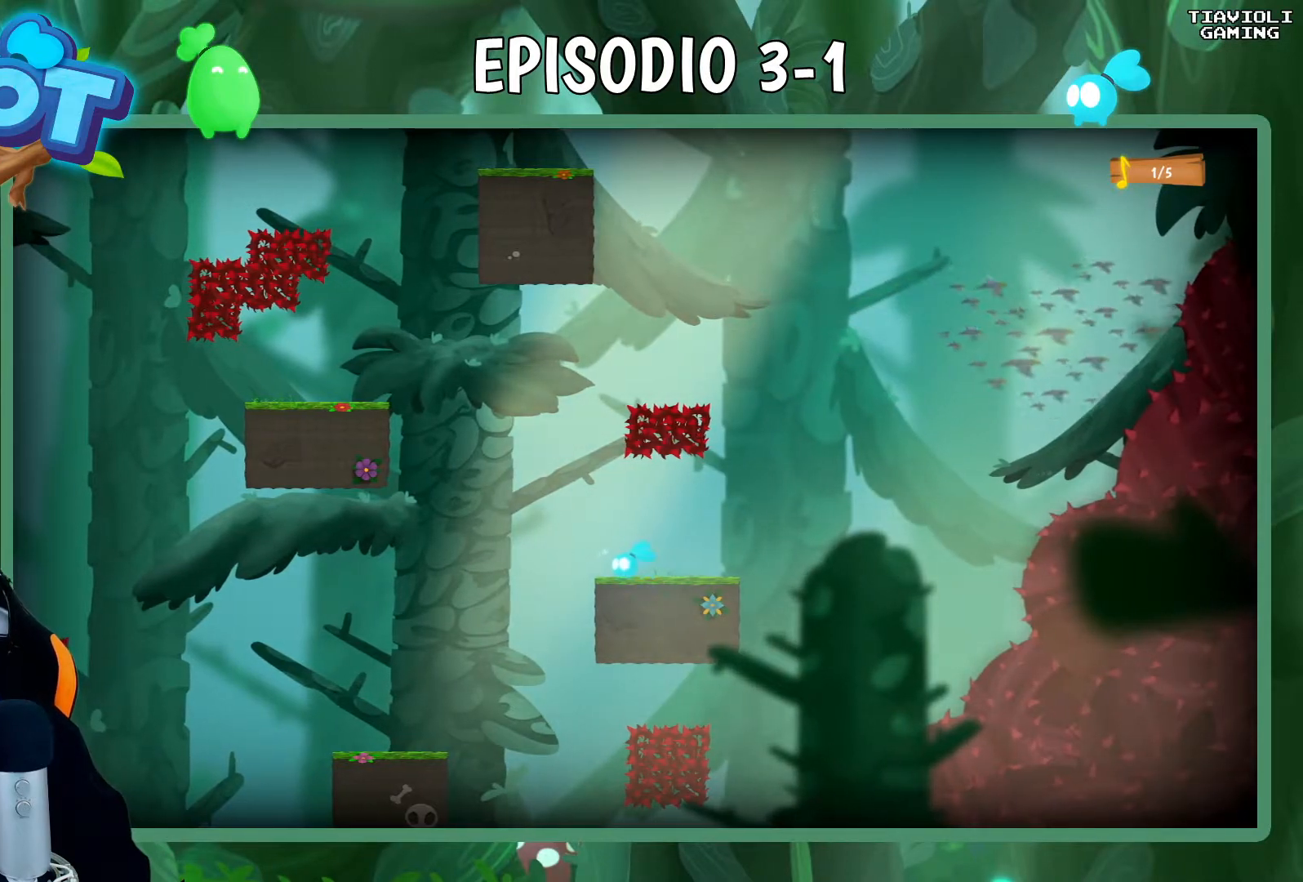
{"buttons": ["R1"], "left_stick": "center", "events": [[167, "left_stick", "left"], [267, "left_stick", "center"]]}
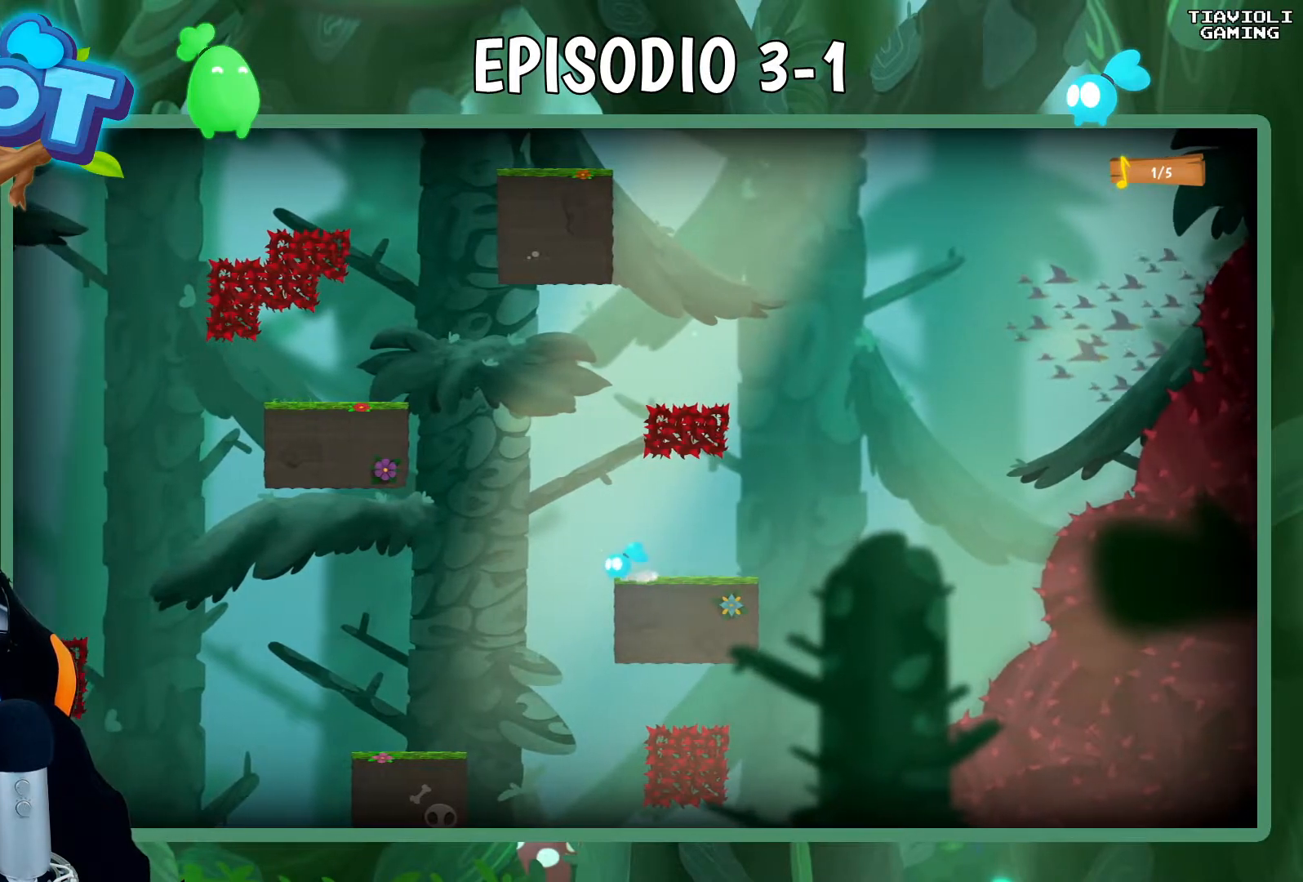
{"buttons": ["X", "R1"], "left_stick": "up-left", "events": [[67, "A", "down"], [100, "left_stick", "up-left"], [283, "A", "up"], [300, "X", "down"]]}
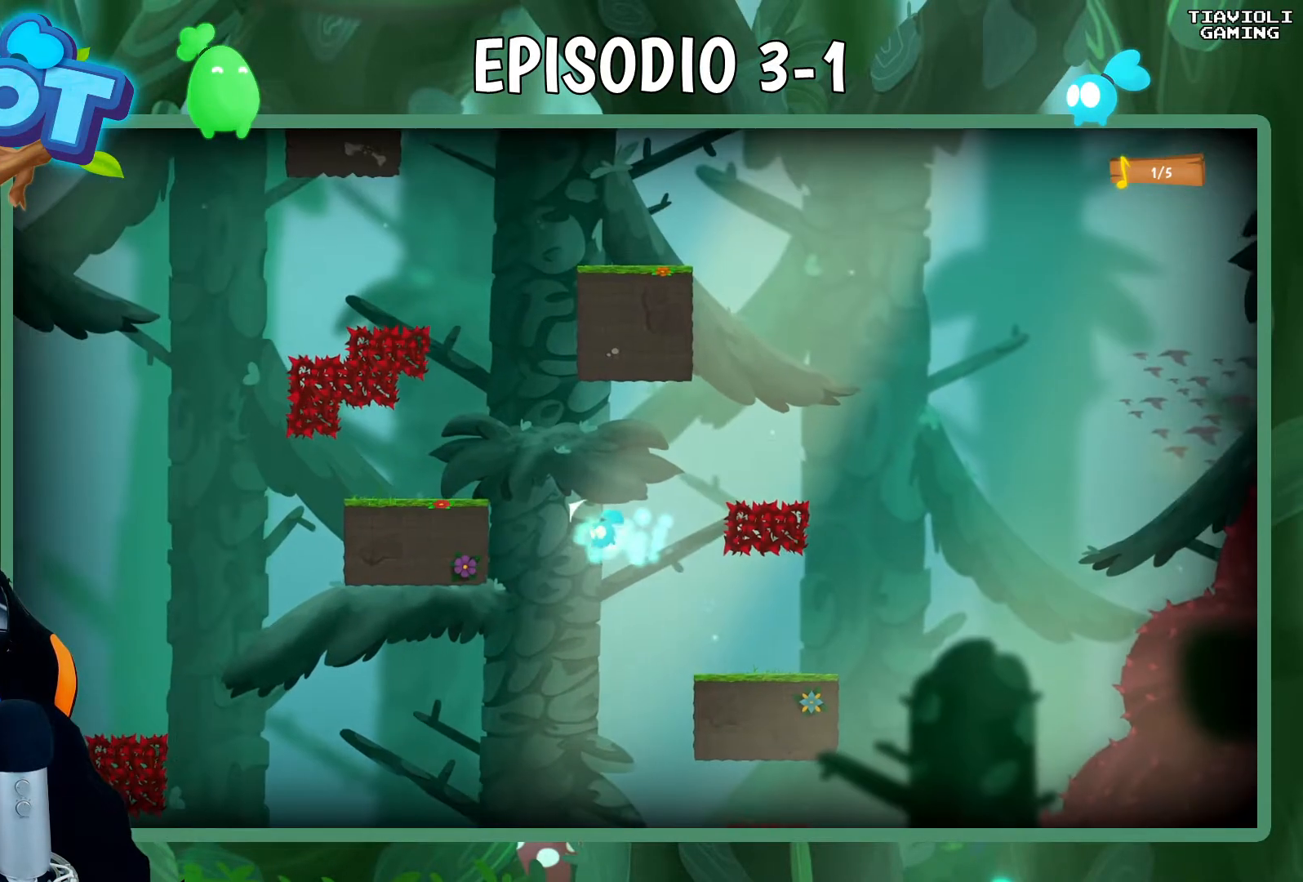
{"buttons": ["X", "R1"], "left_stick": "up-left", "events": []}
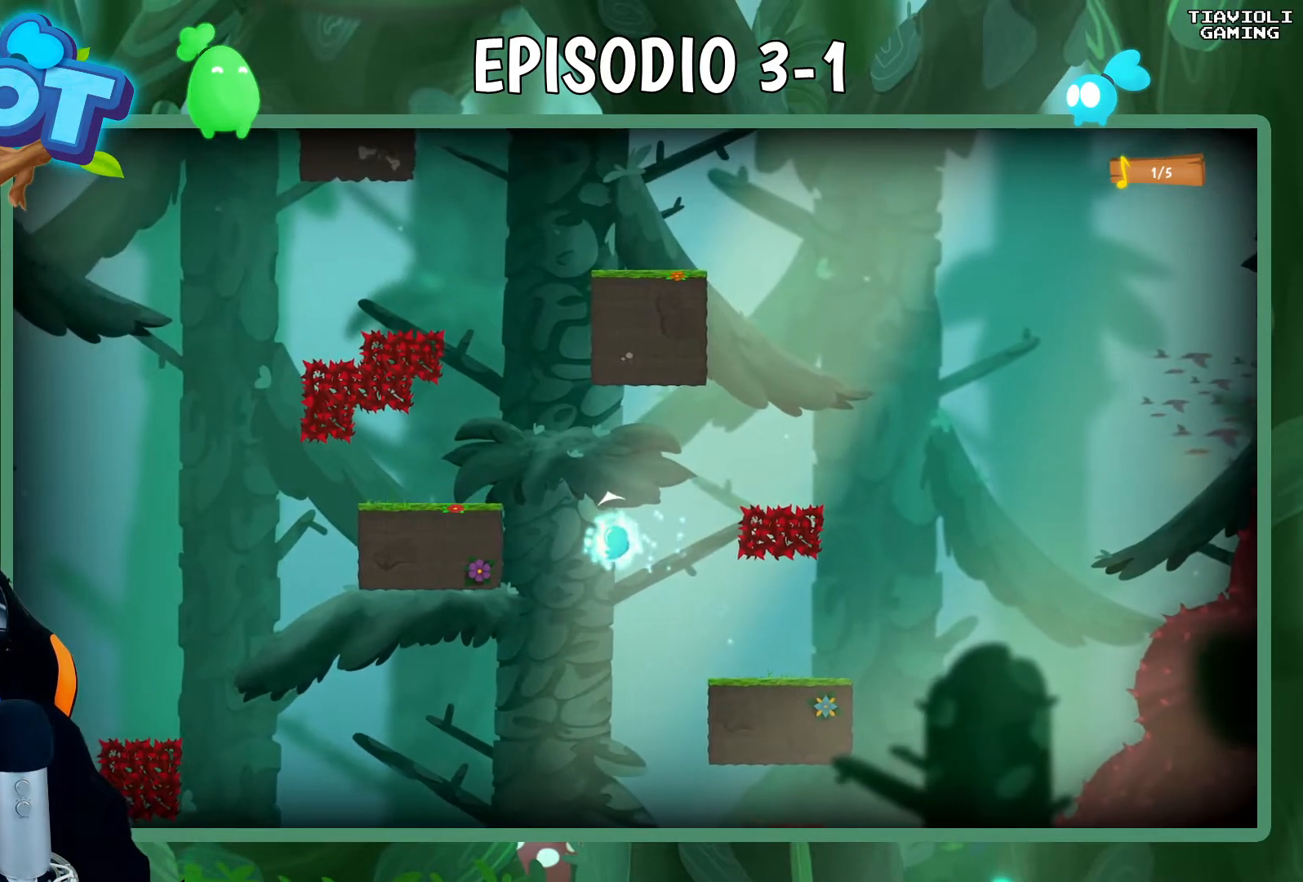
{"buttons": ["X", "R1"], "left_stick": "up-left", "events": []}
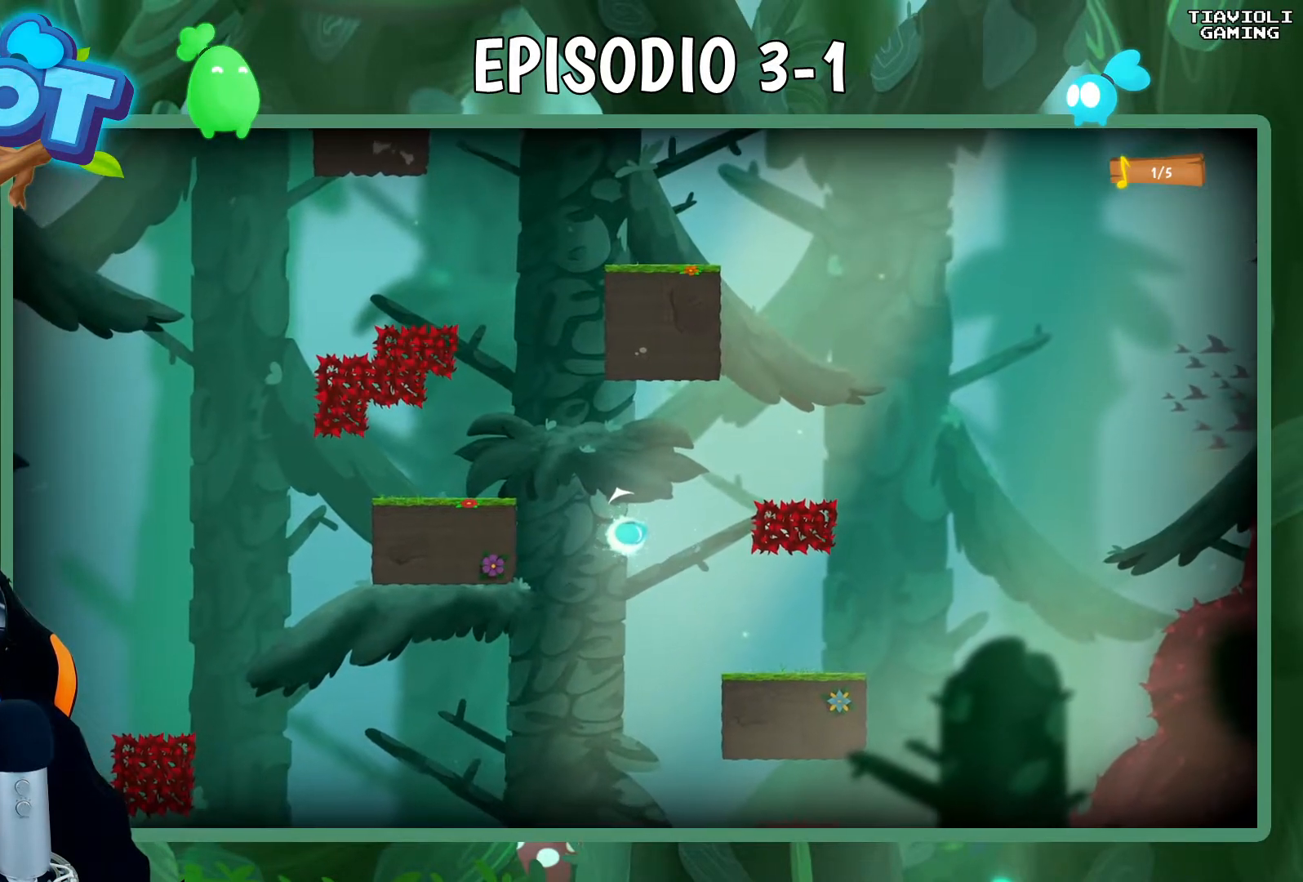
{"buttons": ["R1"], "left_stick": "center", "events": [[200, "X", "up"], [333, "left_stick", "center"]]}
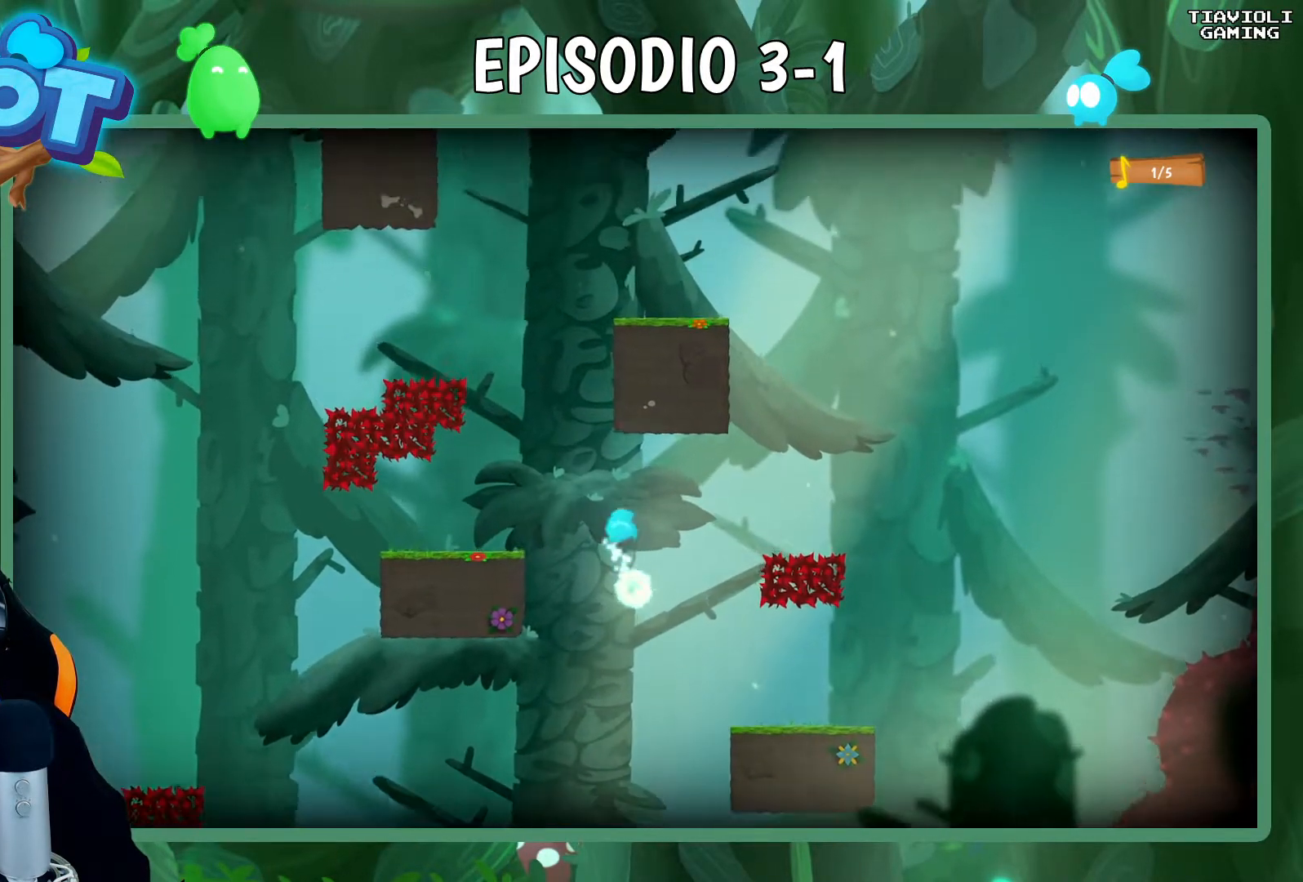
{"buttons": ["R1"], "left_stick": "left", "events": [[467, "left_stick", "left"]]}
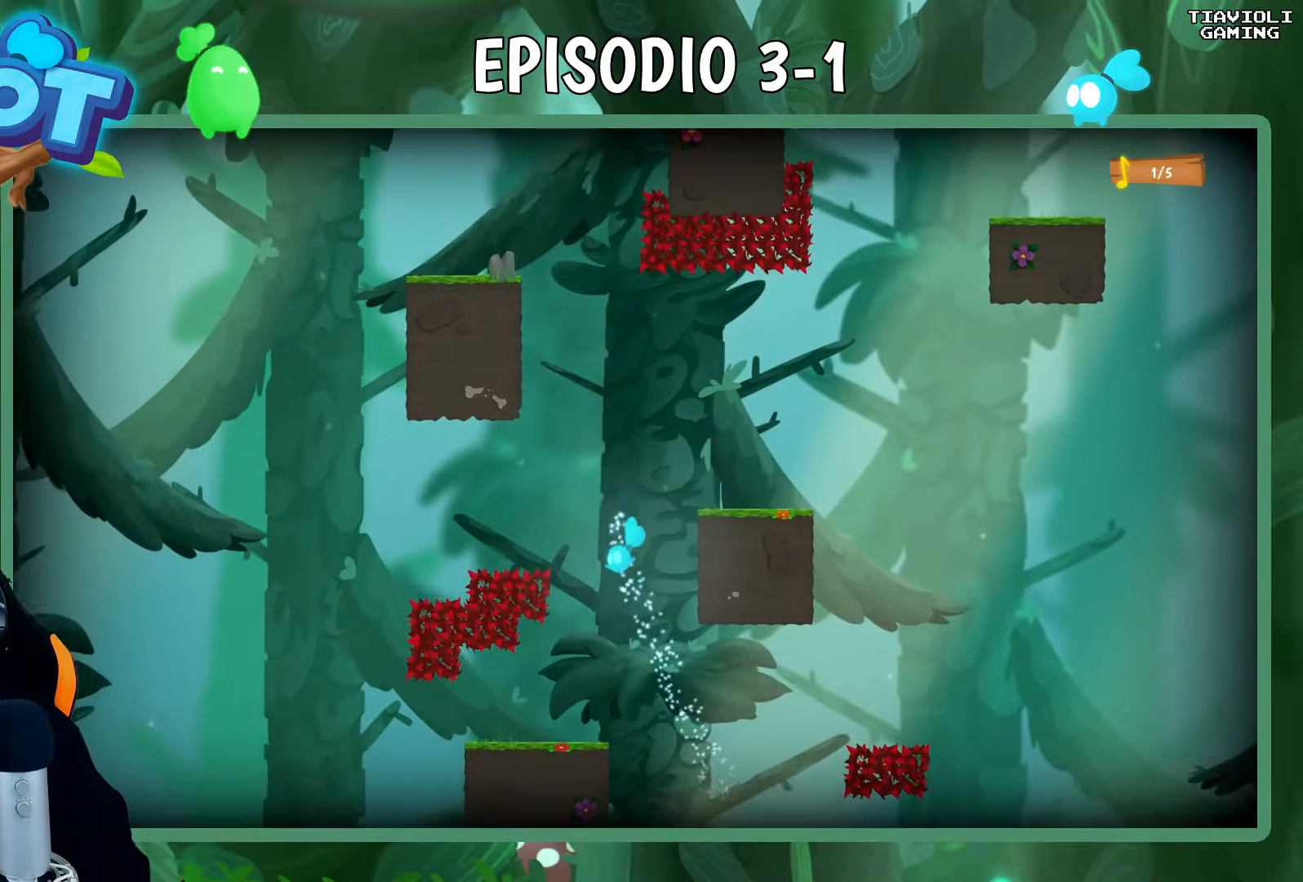
{"buttons": ["R1"], "left_stick": "center", "events": [[67, "left_stick", "center"], [317, "left_stick", "left"], [383, "left_stick", "center"]]}
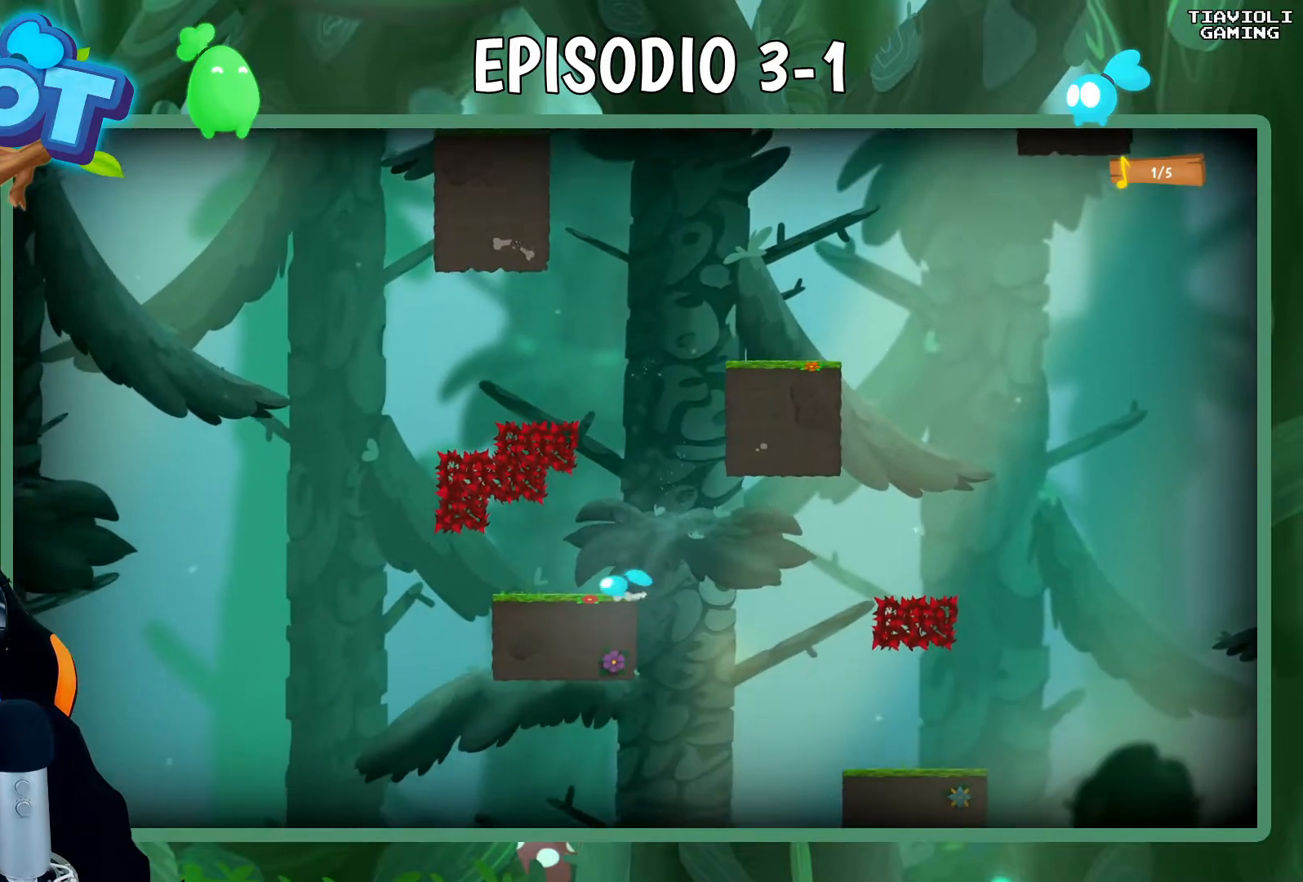
{"buttons": ["R1"], "left_stick": "center", "events": [[233, "left_stick", "left"], [350, "left_stick", "center"]]}
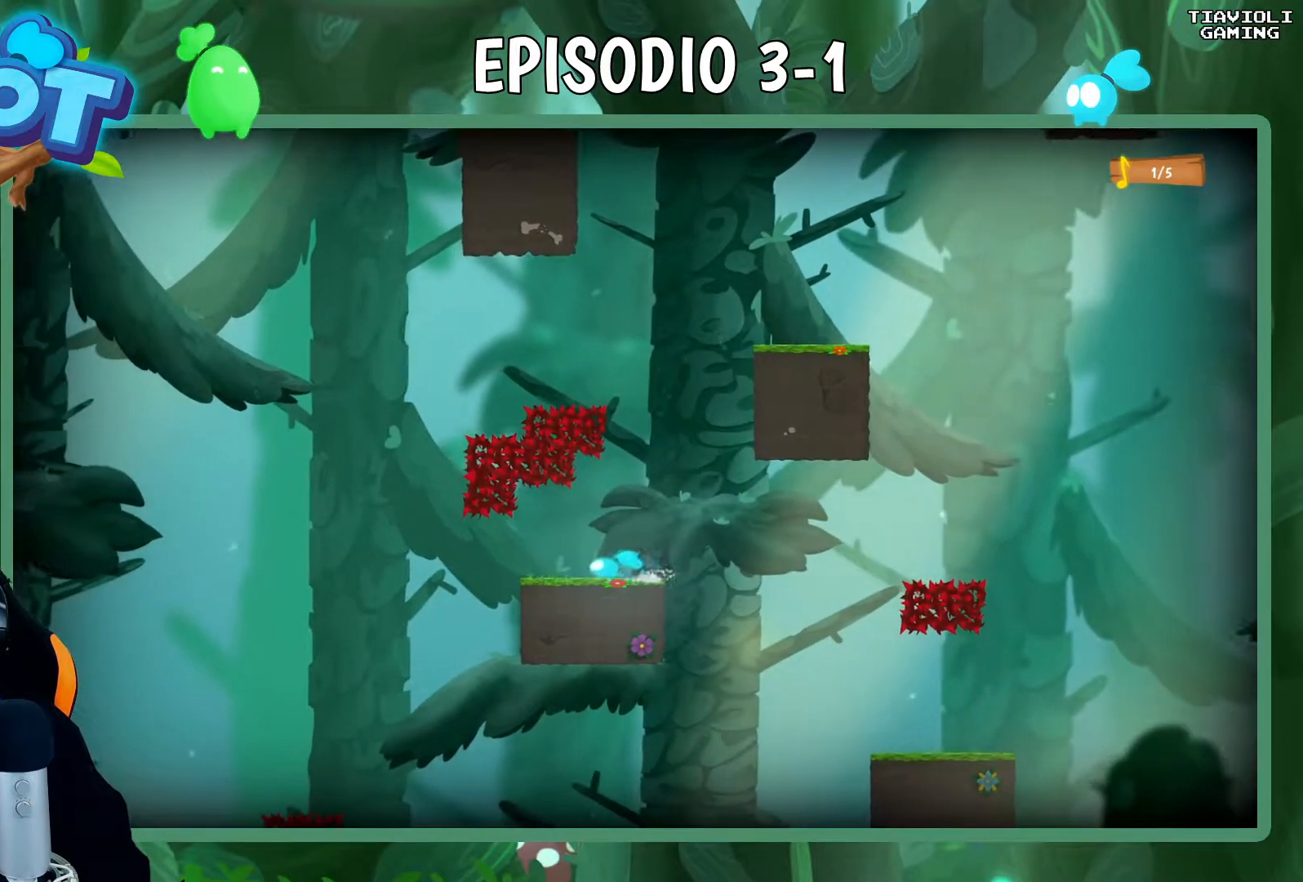
{"buttons": ["R1"], "left_stick": "center", "events": [[200, "left_stick", "right"], [317, "left_stick", "center"]]}
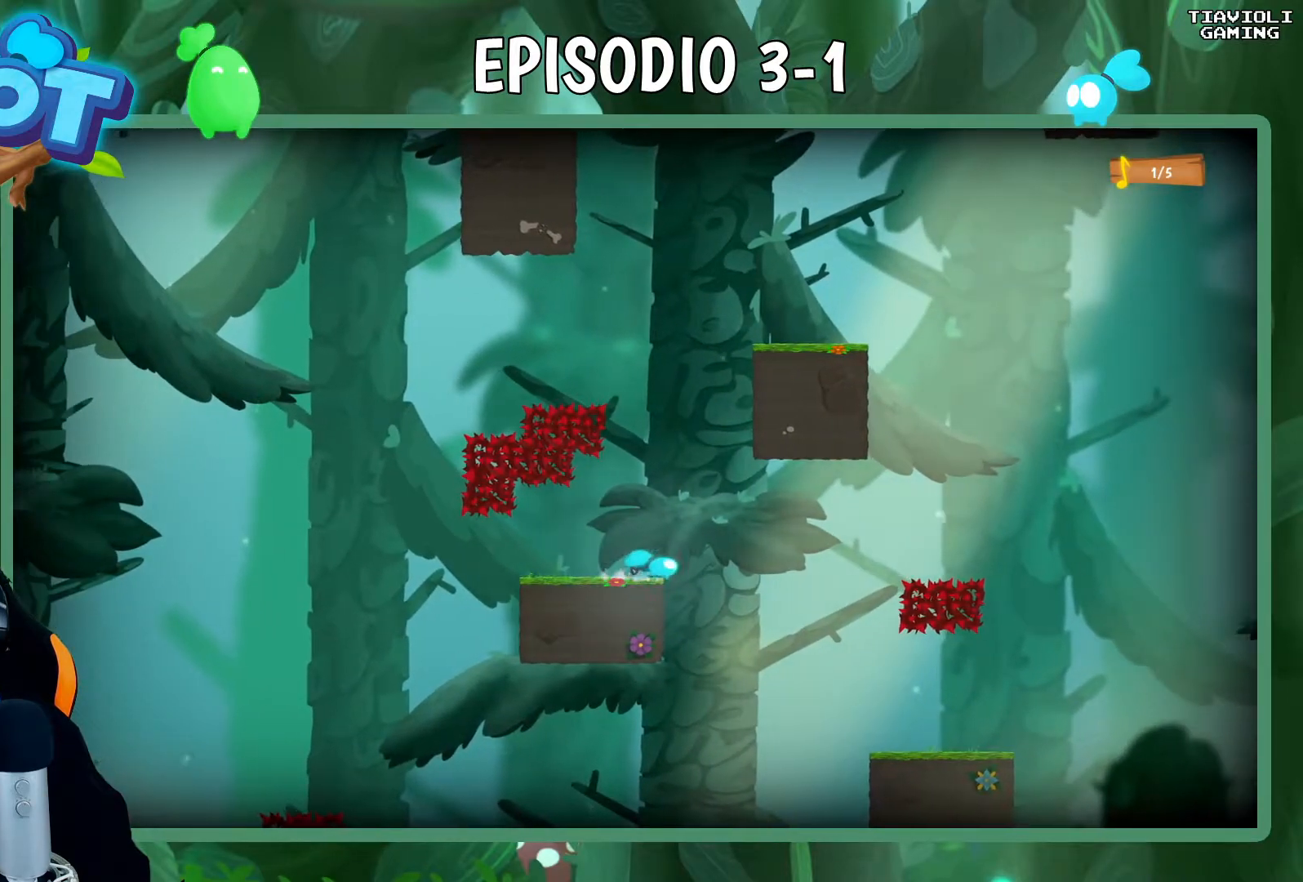
{"buttons": ["X", "R1"], "left_stick": "up", "events": [[50, "left_stick", "up"], [83, "A", "down"], [300, "X", "down"], [317, "A", "up"]]}
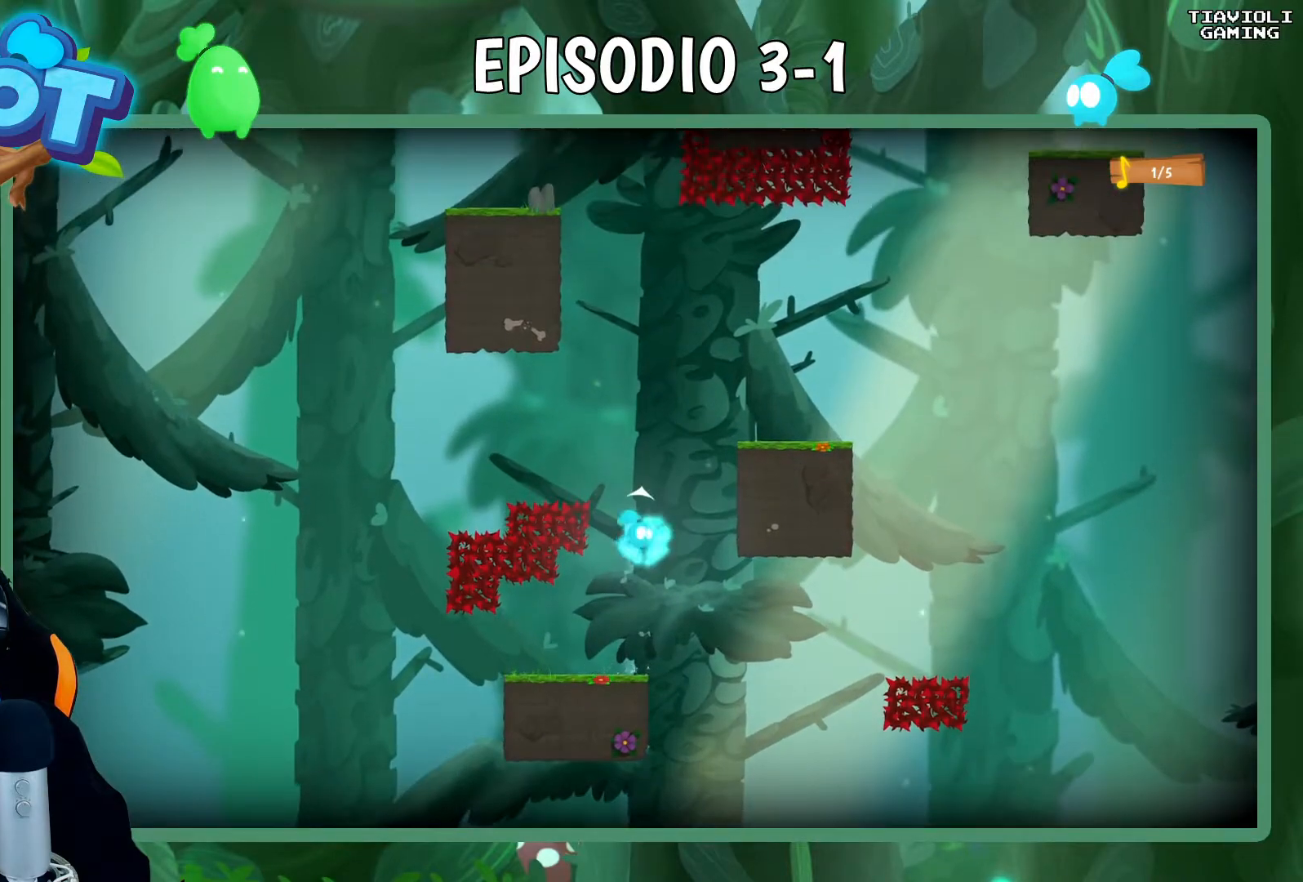
{"buttons": ["X", "R1"], "left_stick": "up-right", "events": [[400, "left_stick", "up-right"]]}
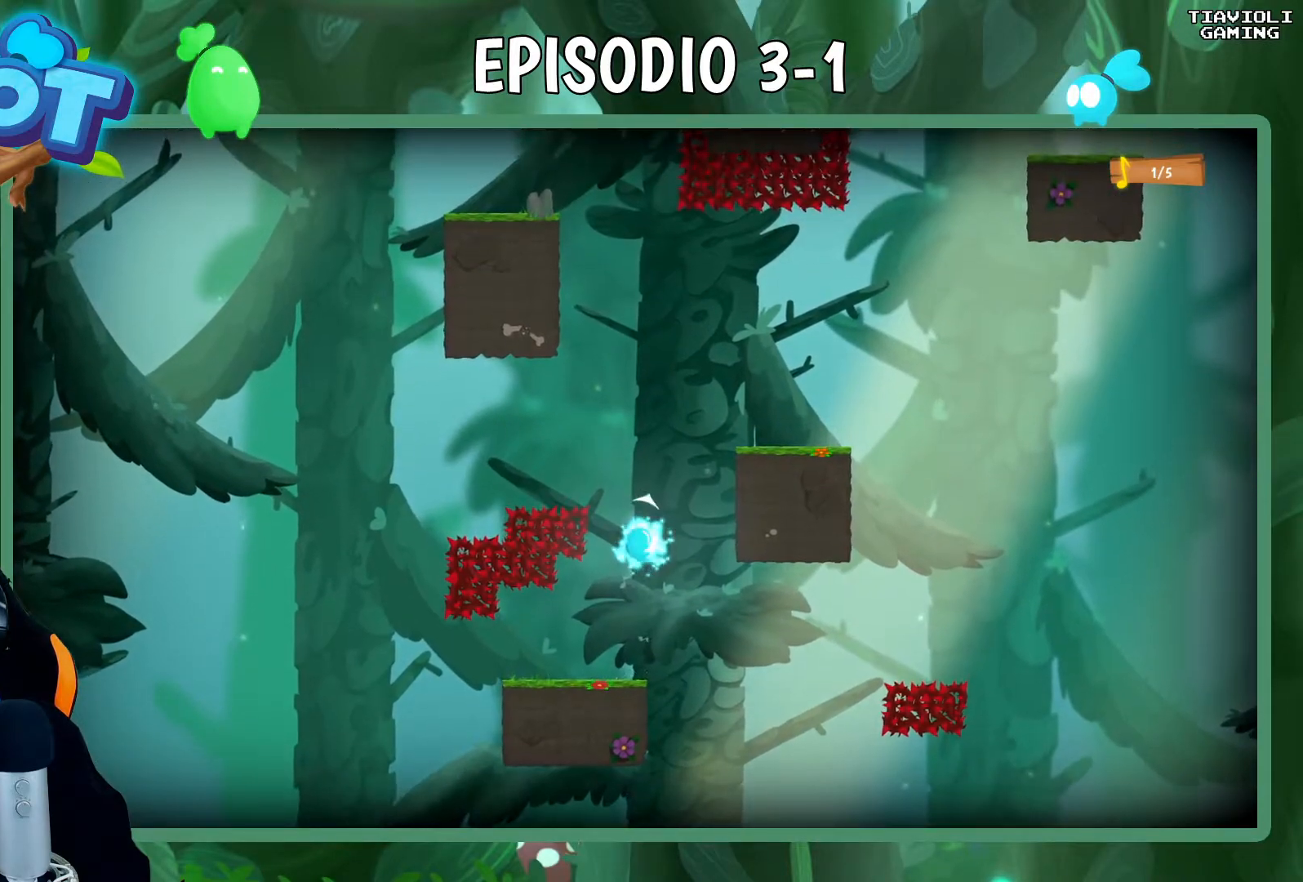
{"buttons": ["R1"], "left_stick": "up-right", "events": [[367, "X", "up"]]}
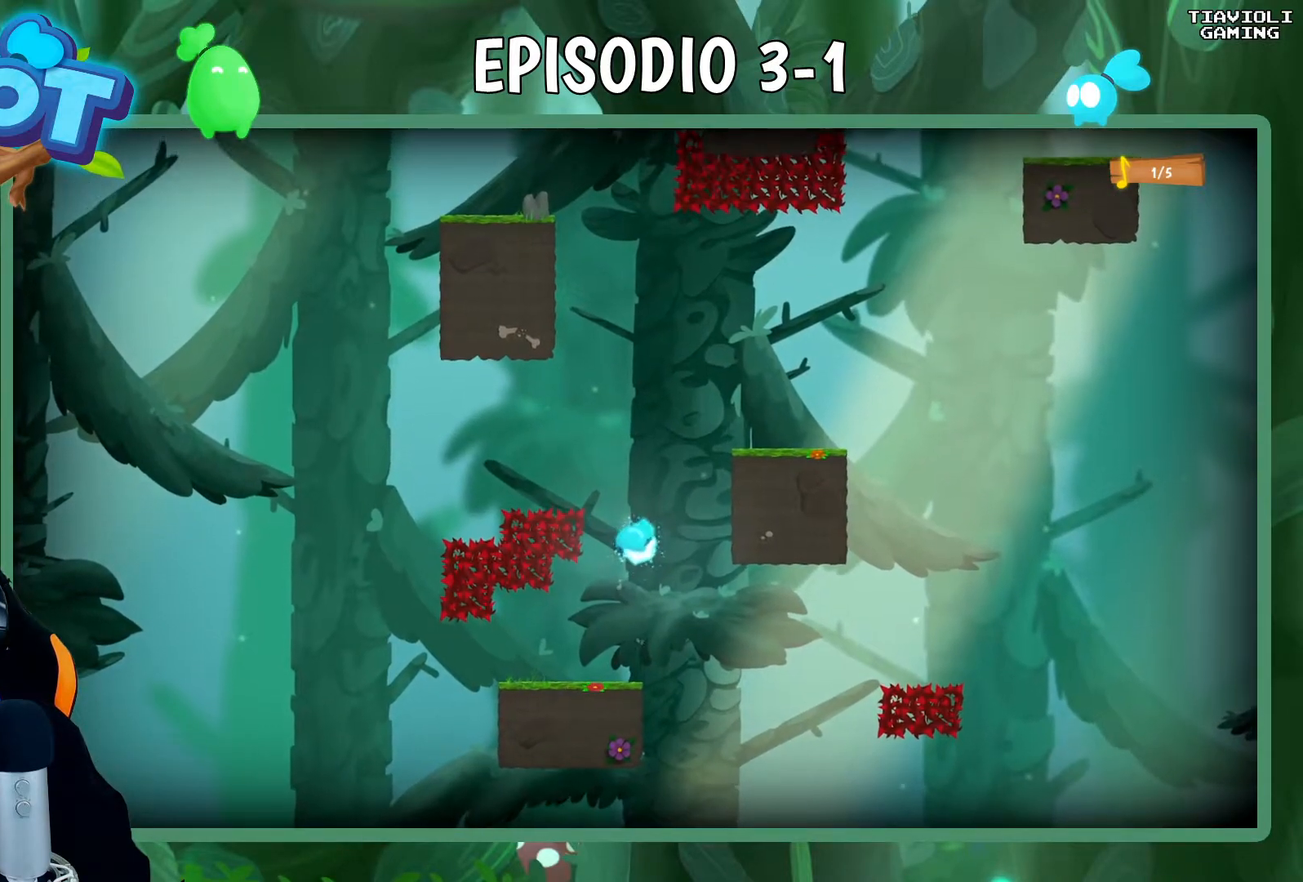
{"buttons": ["R1"], "left_stick": "center", "events": [[167, "left_stick", "center"]]}
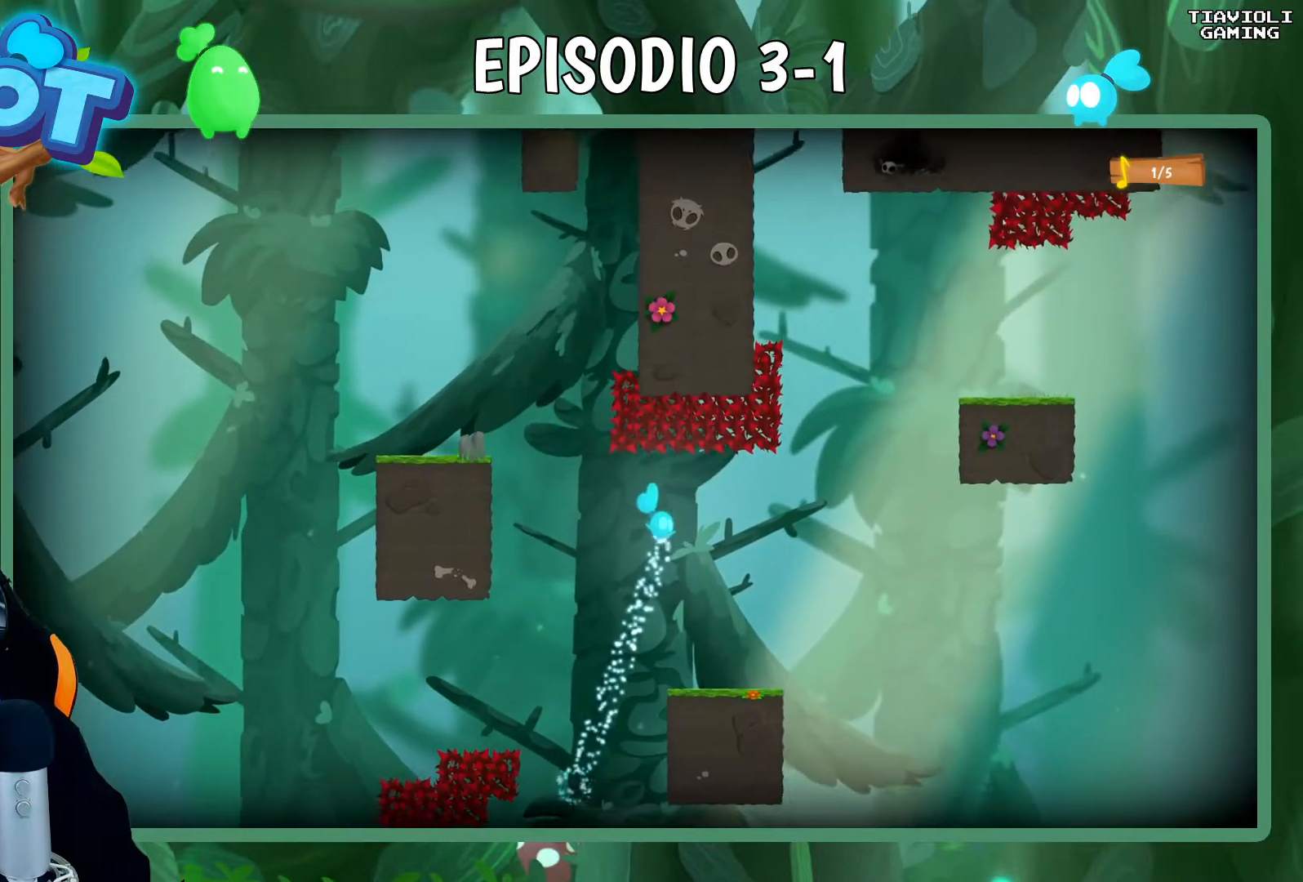
{"buttons": ["R1"], "left_stick": "center", "events": [[50, "left_stick", "right"], [233, "left_stick", "center"]]}
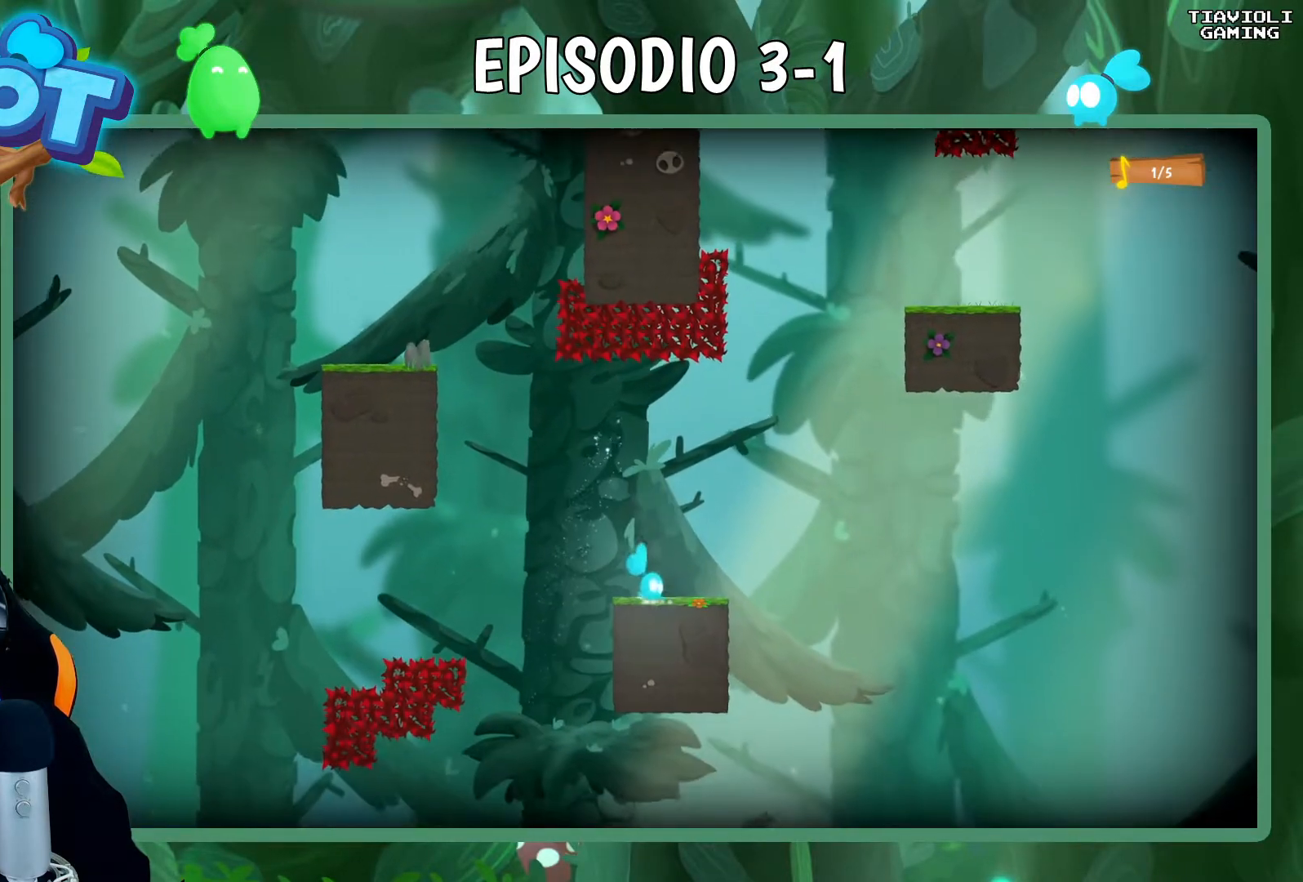
{"buttons": ["R1"], "left_stick": "center", "events": [[283, "left_stick", "right"], [383, "left_stick", "center"]]}